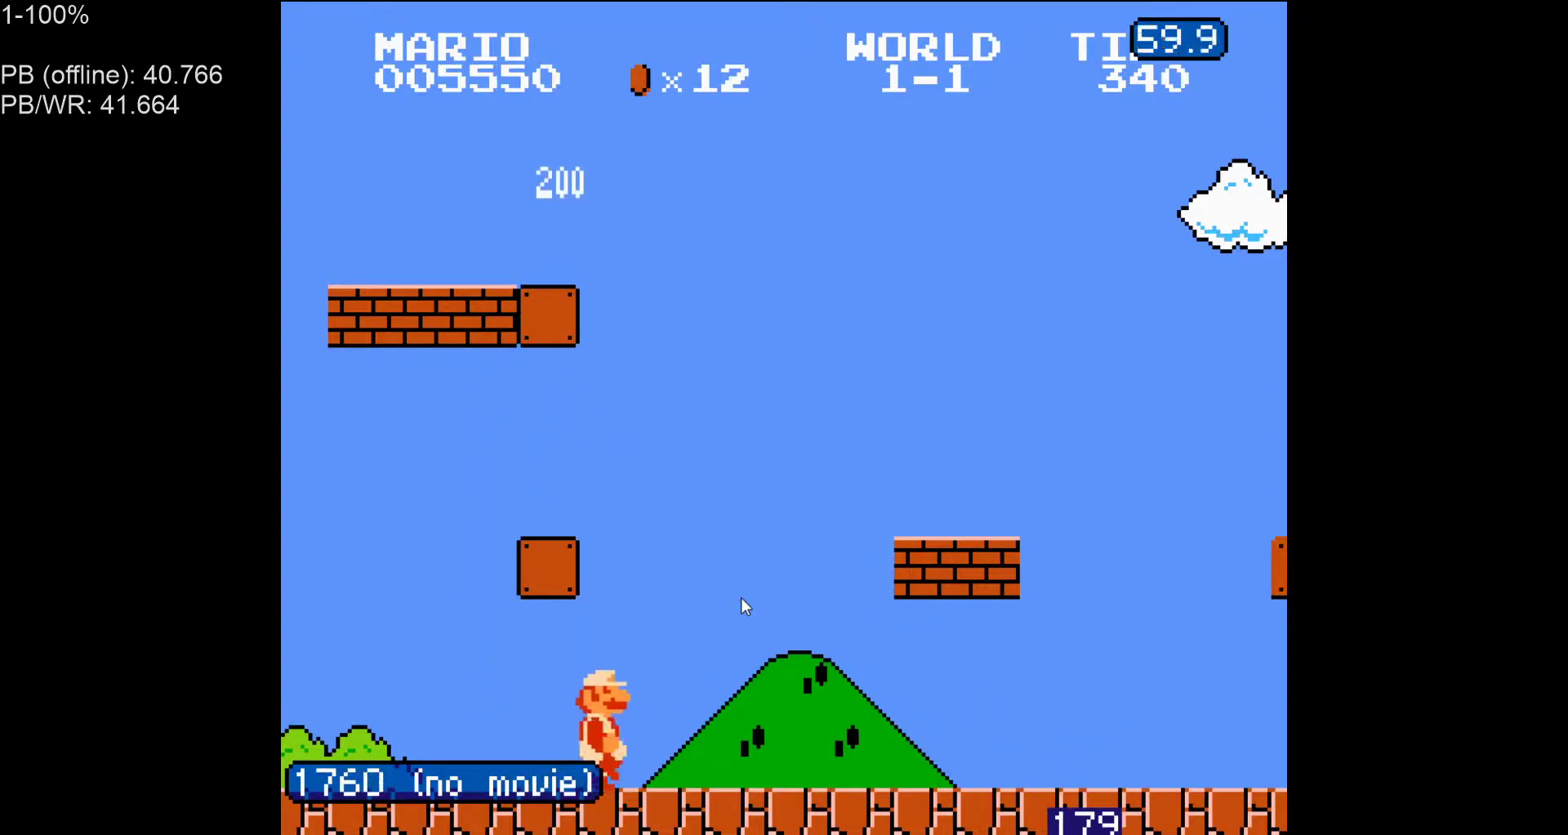
Gameplay with a controller (Nintendo layout); each line is a JSON object with the inputs held at the frame after it. "events" lists button and stick changes between this image and that frame as [ms after this image, input, new state], when the widget could be followed in between. Not read: L3 R3.
{"buttons": ["B", "DPAD_RIGHT"], "events": []}
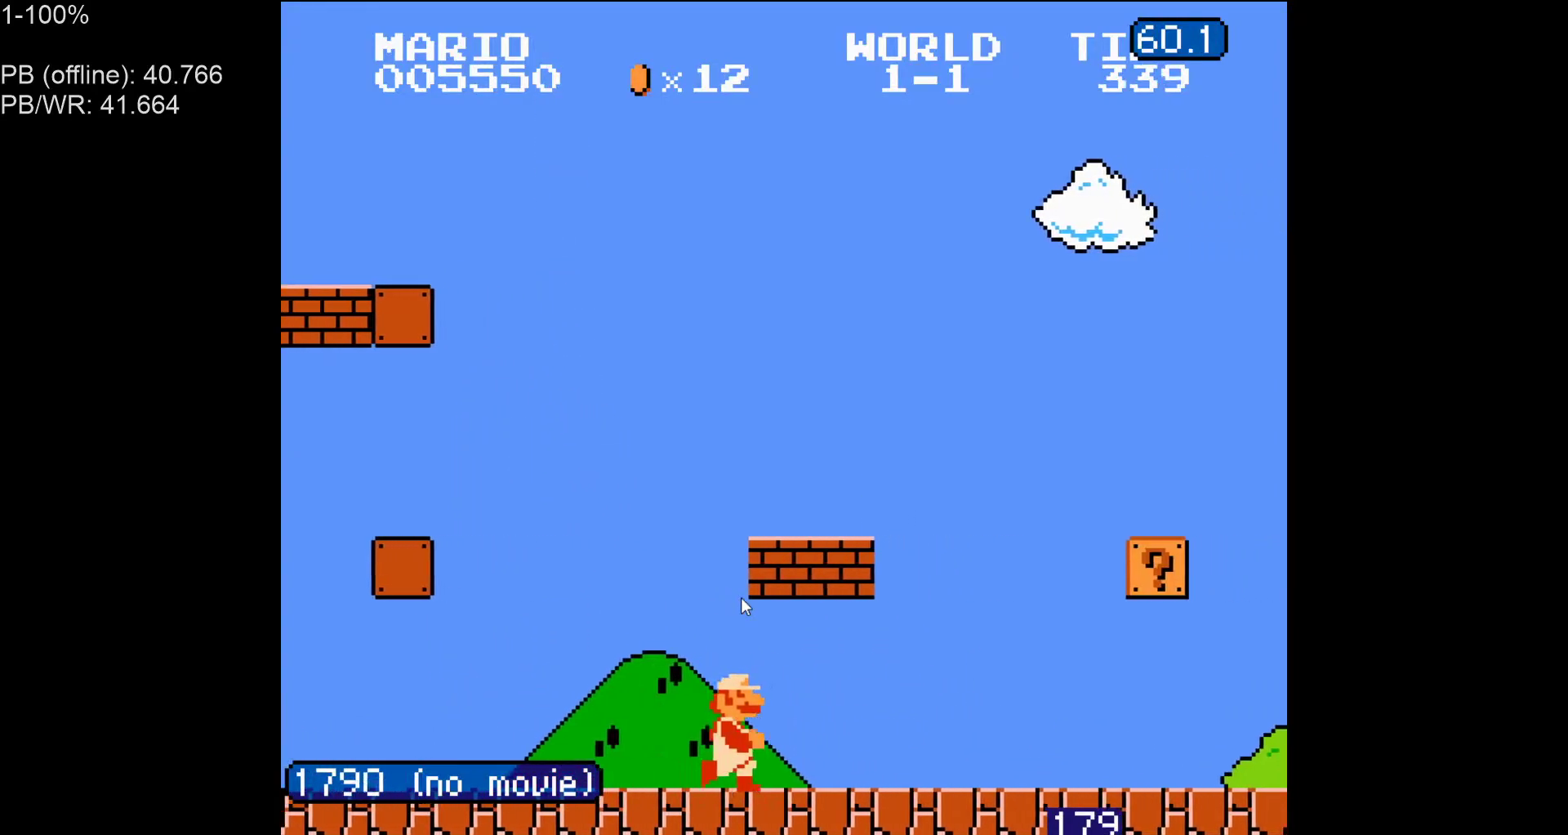
{"buttons": ["B", "DPAD_RIGHT"], "events": [[117, "A", "down"], [217, "A", "up"]]}
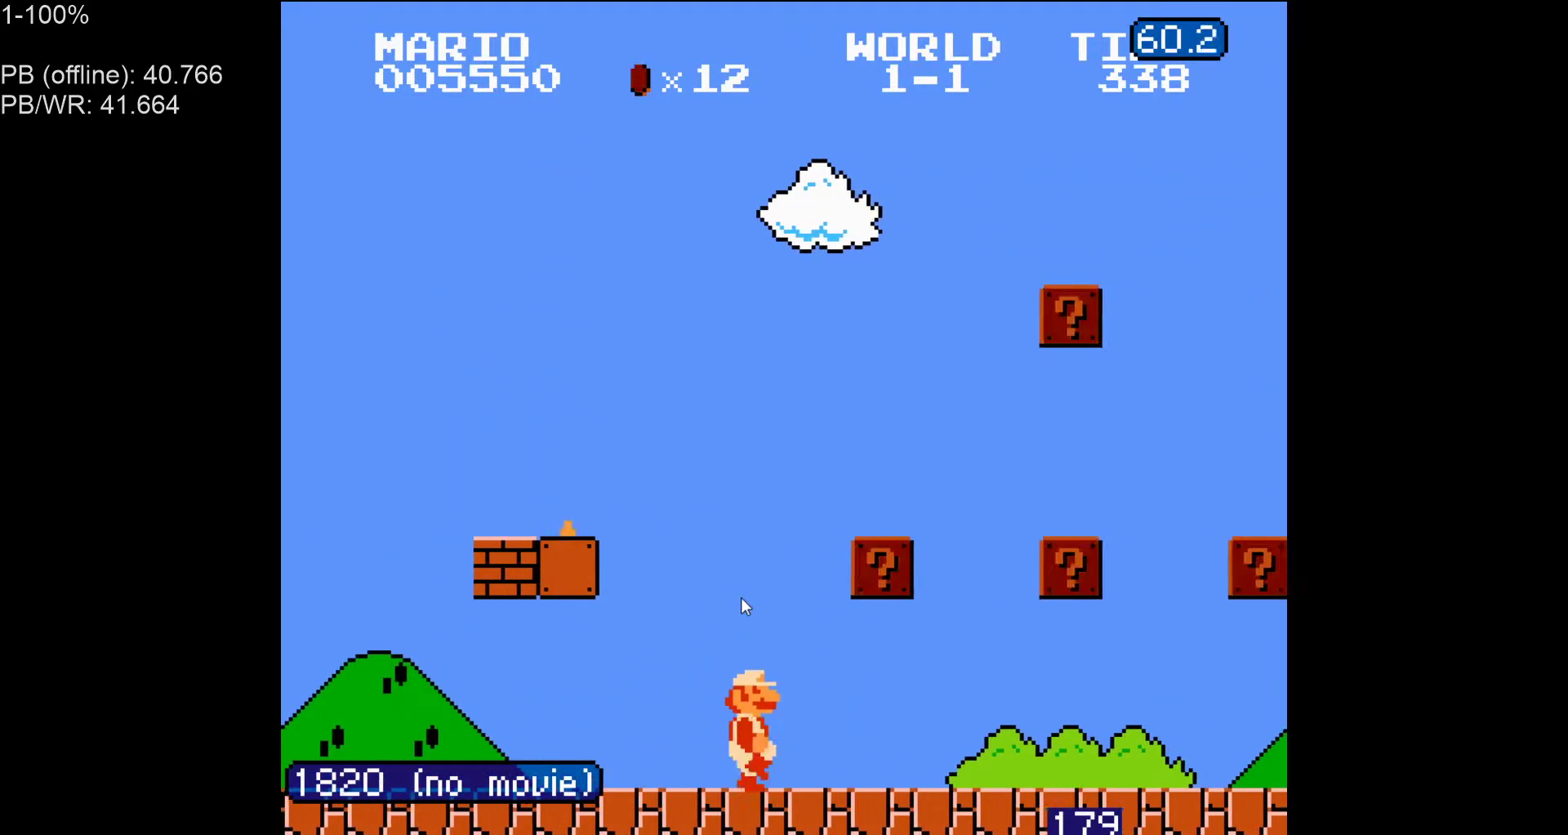
{"buttons": ["B", "DPAD_RIGHT"], "events": [[100, "A", "down"], [217, "A", "up"], [350, "B", "up"], [433, "B", "down"]]}
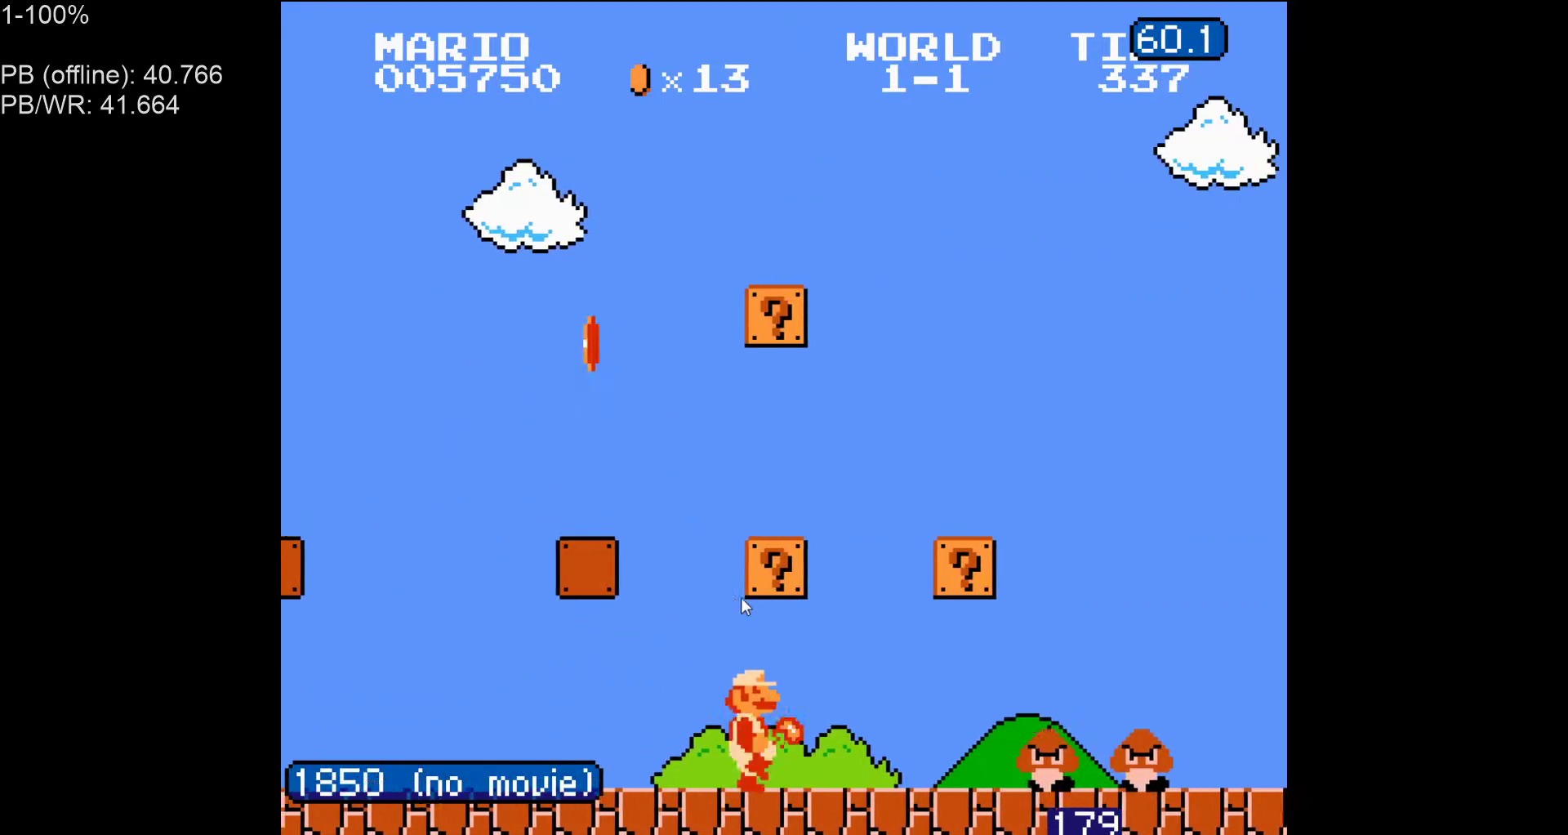
{"buttons": ["B", "DPAD_LEFT"], "events": [[17, "B", "up"], [67, "B", "down"], [250, "DPAD_RIGHT", "up"], [267, "A", "down"], [267, "DPAD_LEFT", "down"], [383, "A", "up"]]}
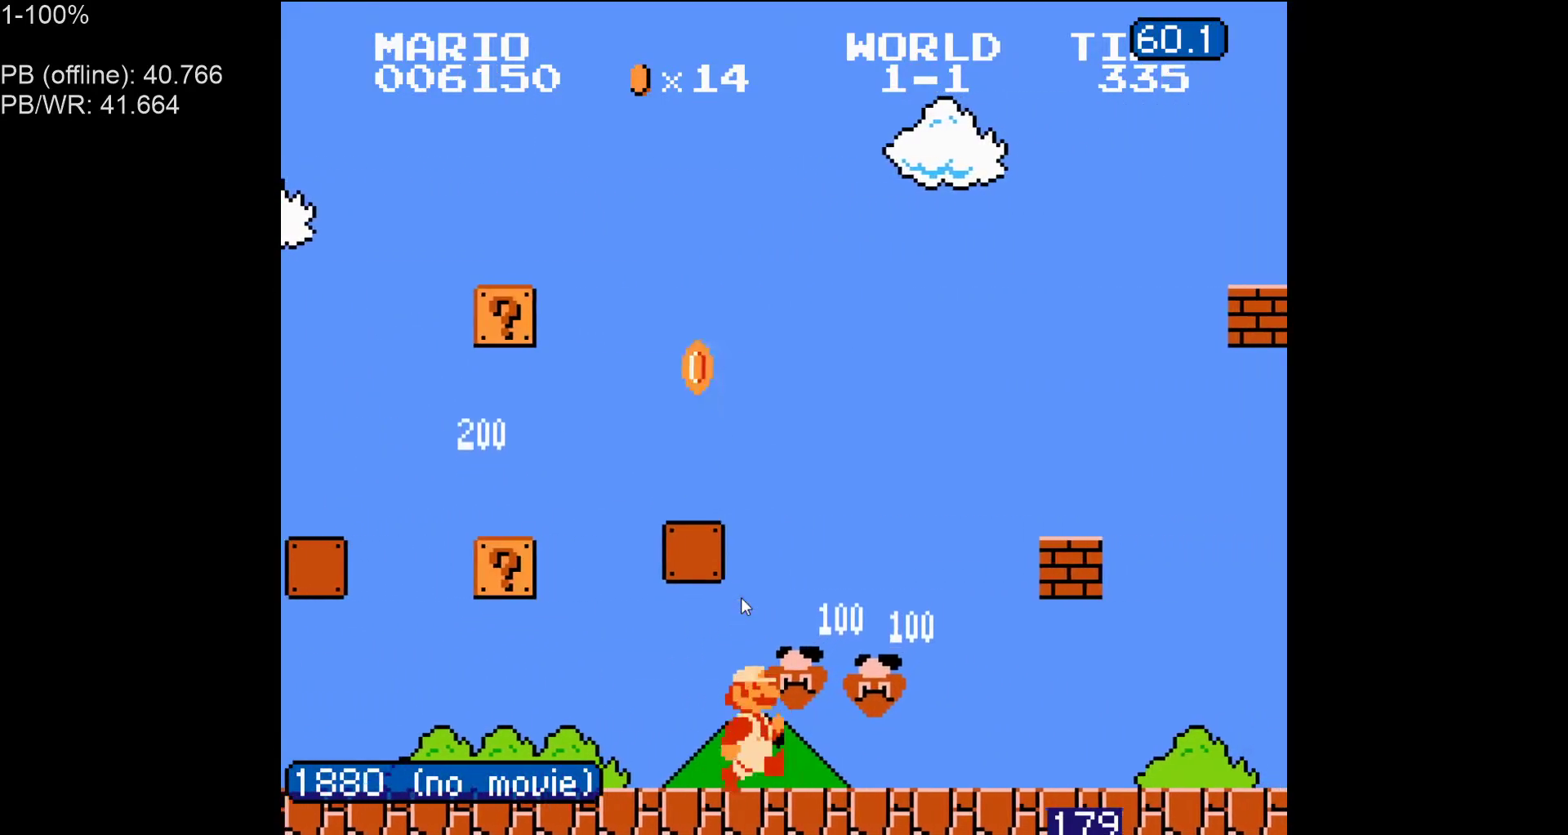
{"buttons": ["B", "DPAD_LEFT"], "events": []}
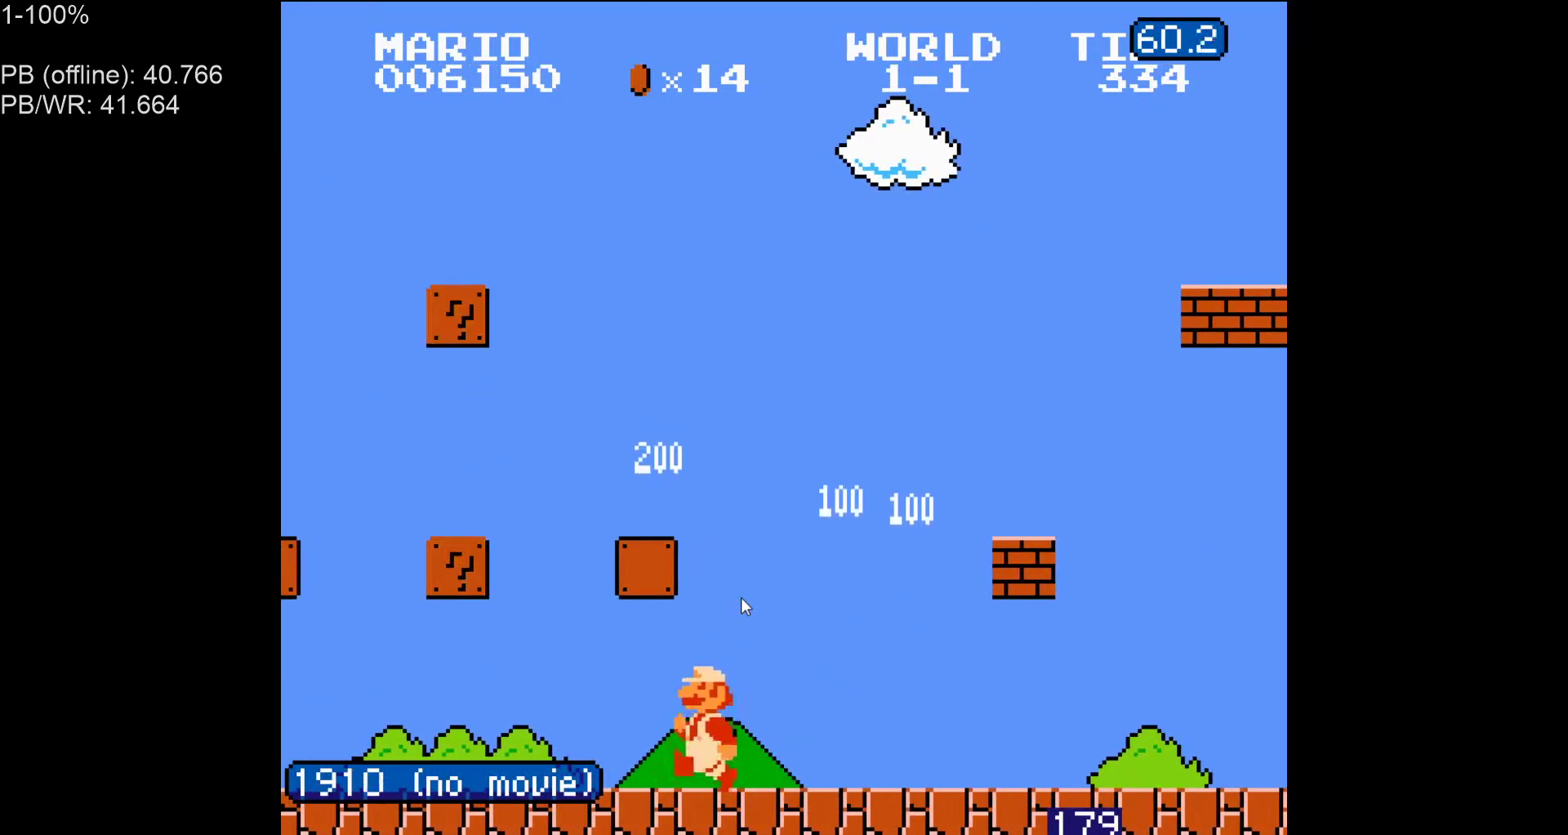
{"buttons": ["A", "B", "DPAD_LEFT"], "events": [[467, "A", "down"]]}
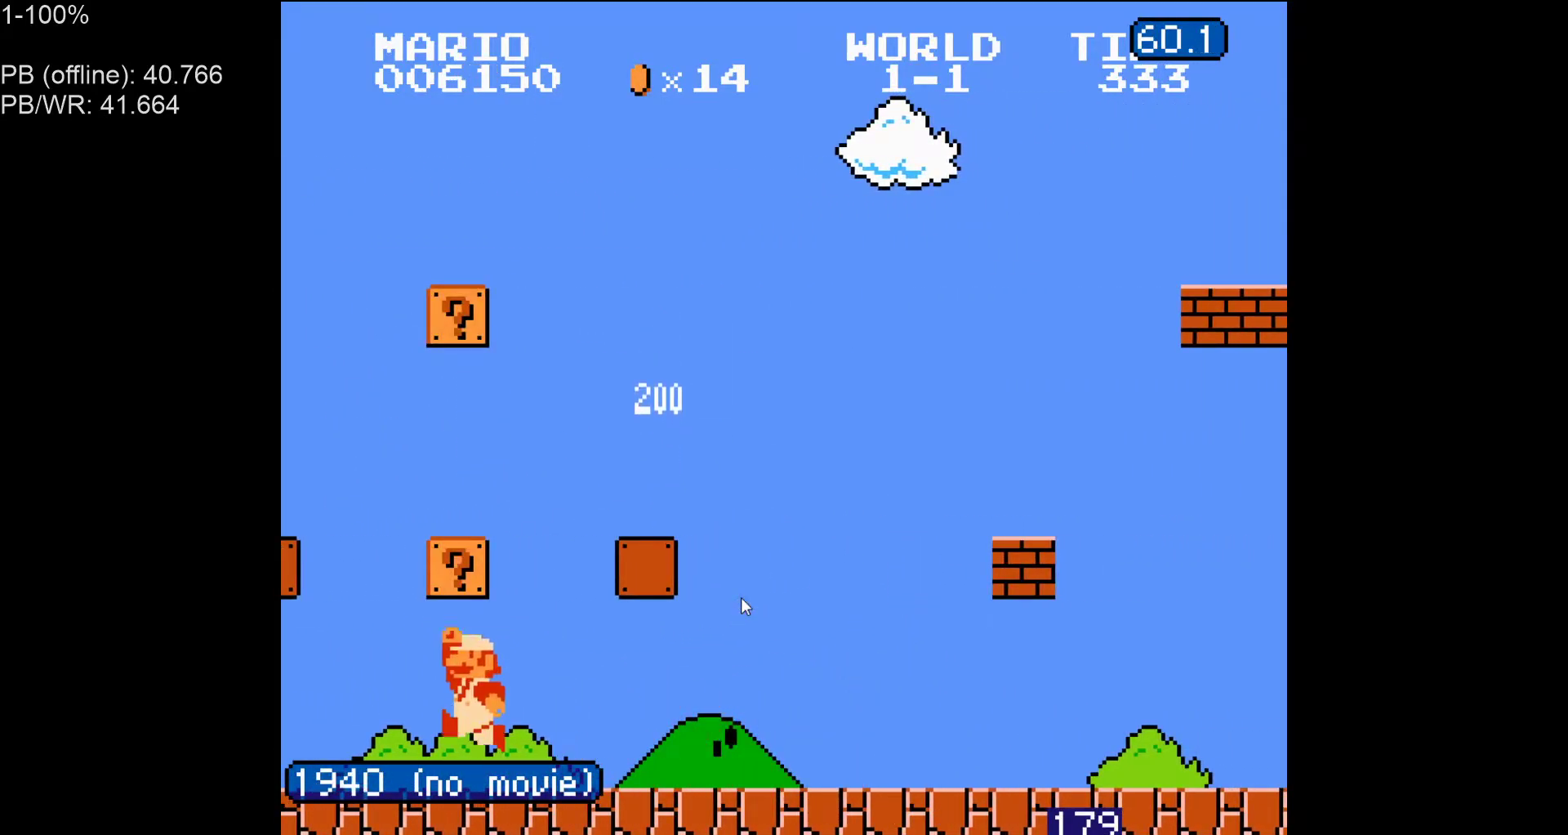
{"buttons": ["B", "DPAD_RIGHT"], "events": [[100, "A", "up"], [217, "DPAD_LEFT", "up"], [217, "DPAD_RIGHT", "down"]]}
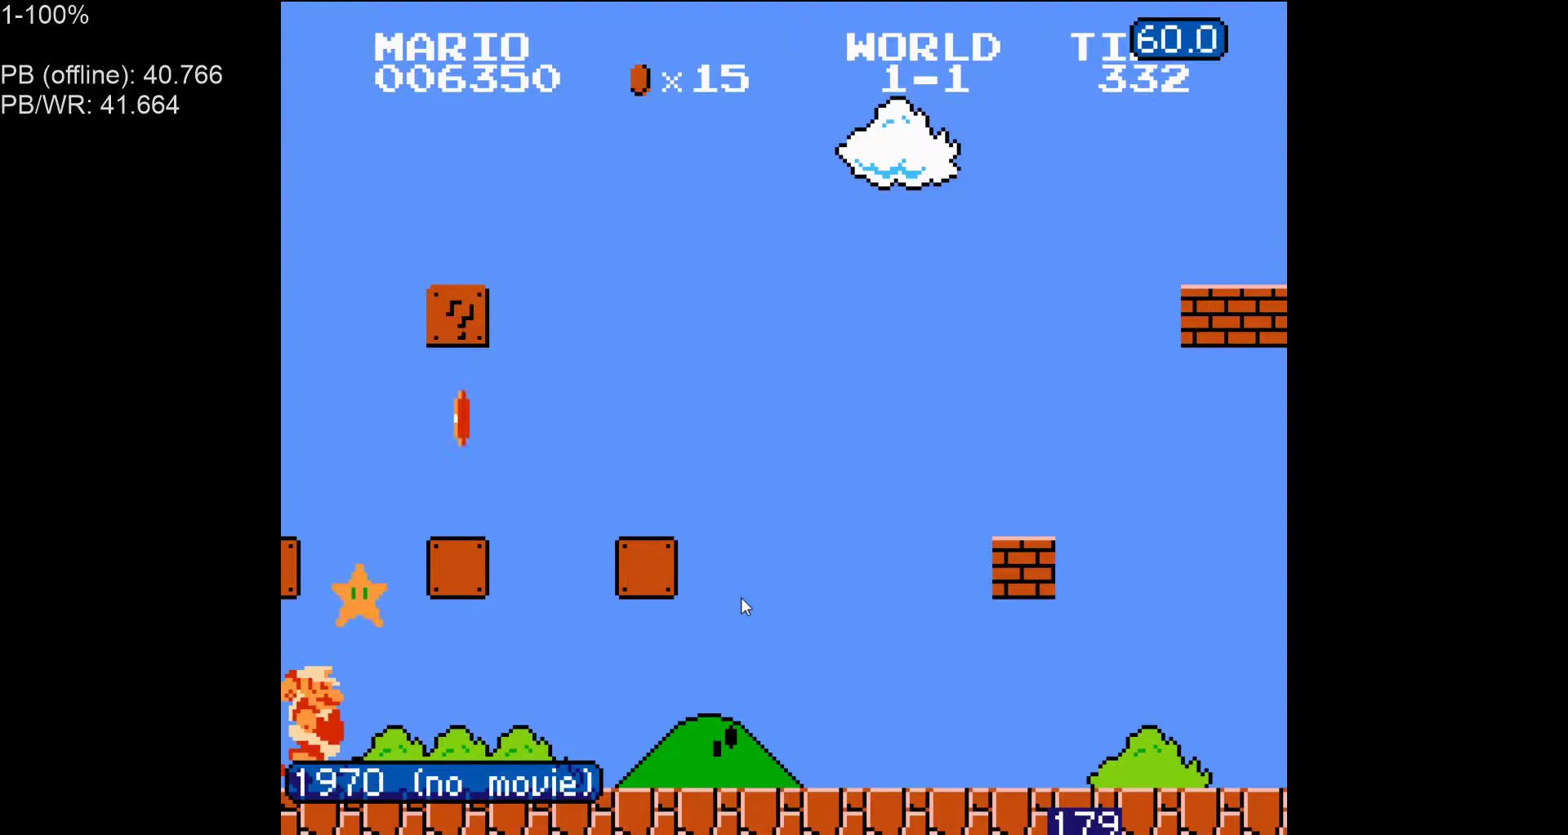
{"buttons": ["B", "DPAD_RIGHT"], "events": [[17, "DPAD_RIGHT", "up"], [200, "DPAD_RIGHT", "down"], [233, "A", "down"], [267, "A", "up"]]}
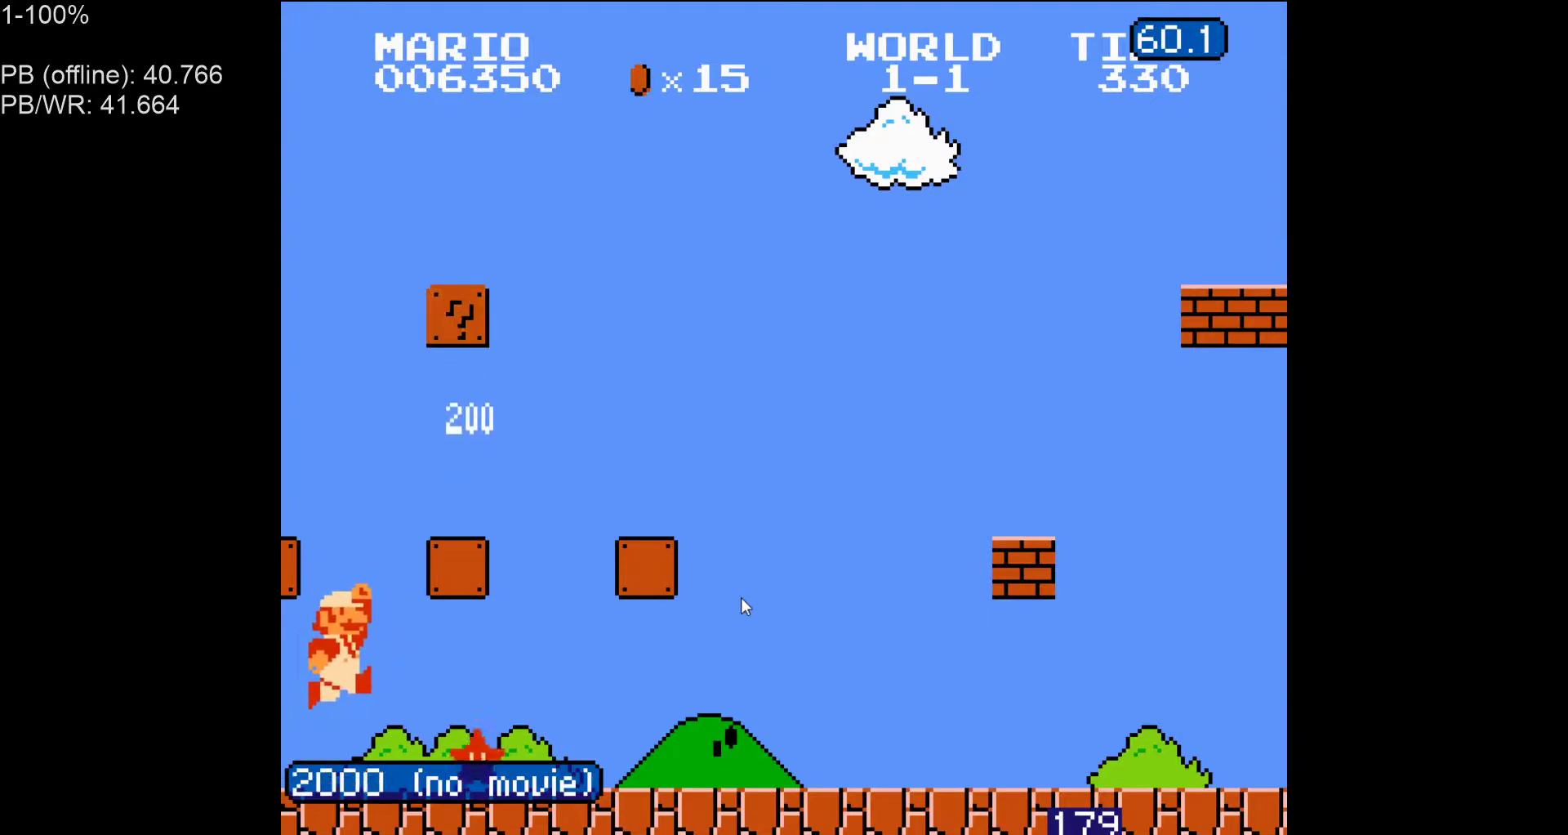
{"buttons": ["B", "DPAD_RIGHT"], "events": []}
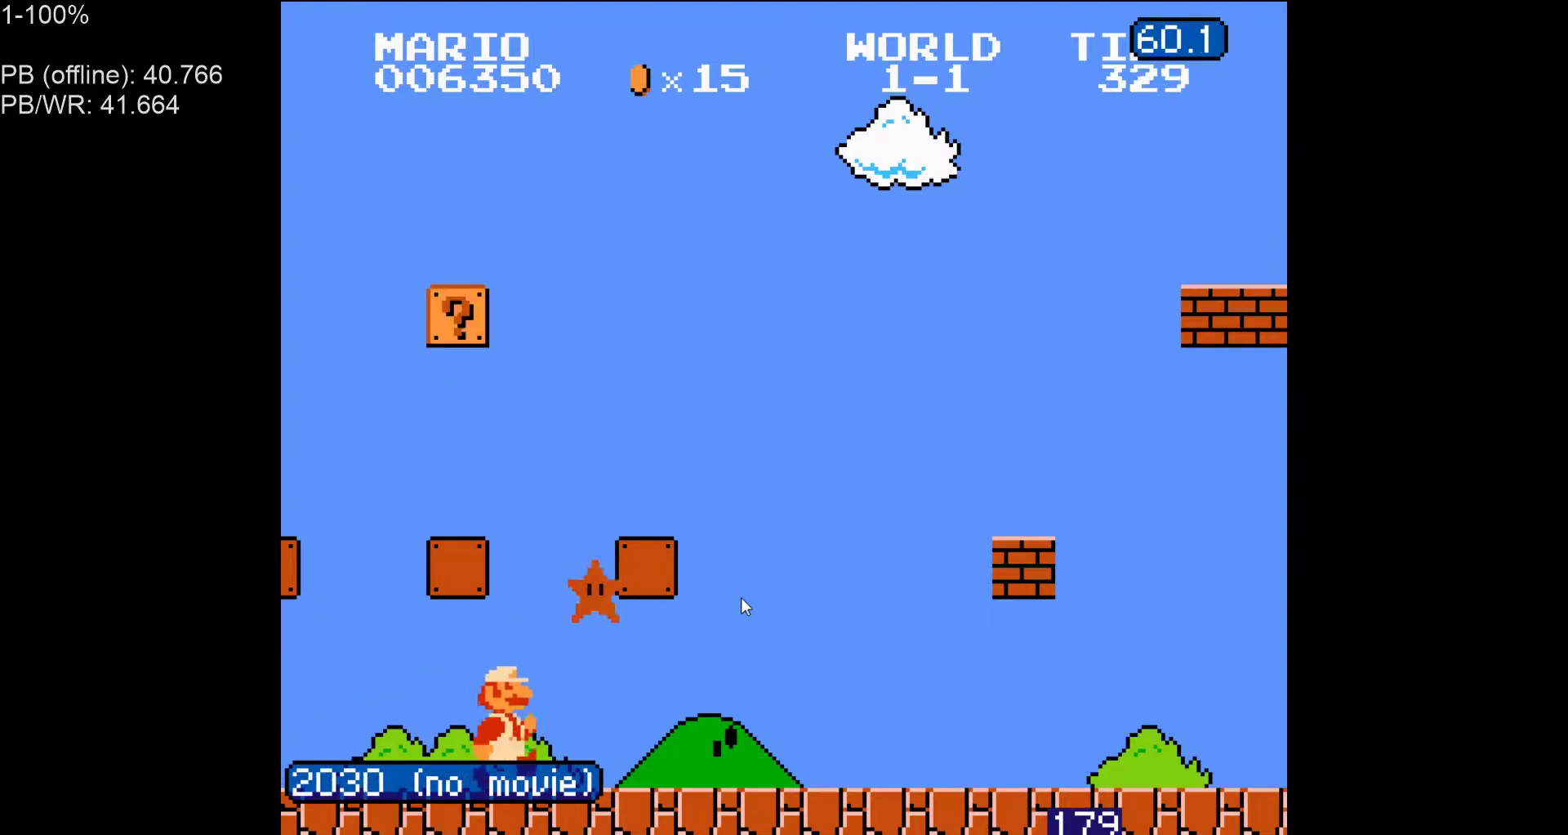
{"buttons": ["B", "DPAD_LEFT"], "events": [[83, "DPAD_RIGHT", "up"], [117, "DPAD_LEFT", "down"], [267, "A", "down"], [367, "A", "up"]]}
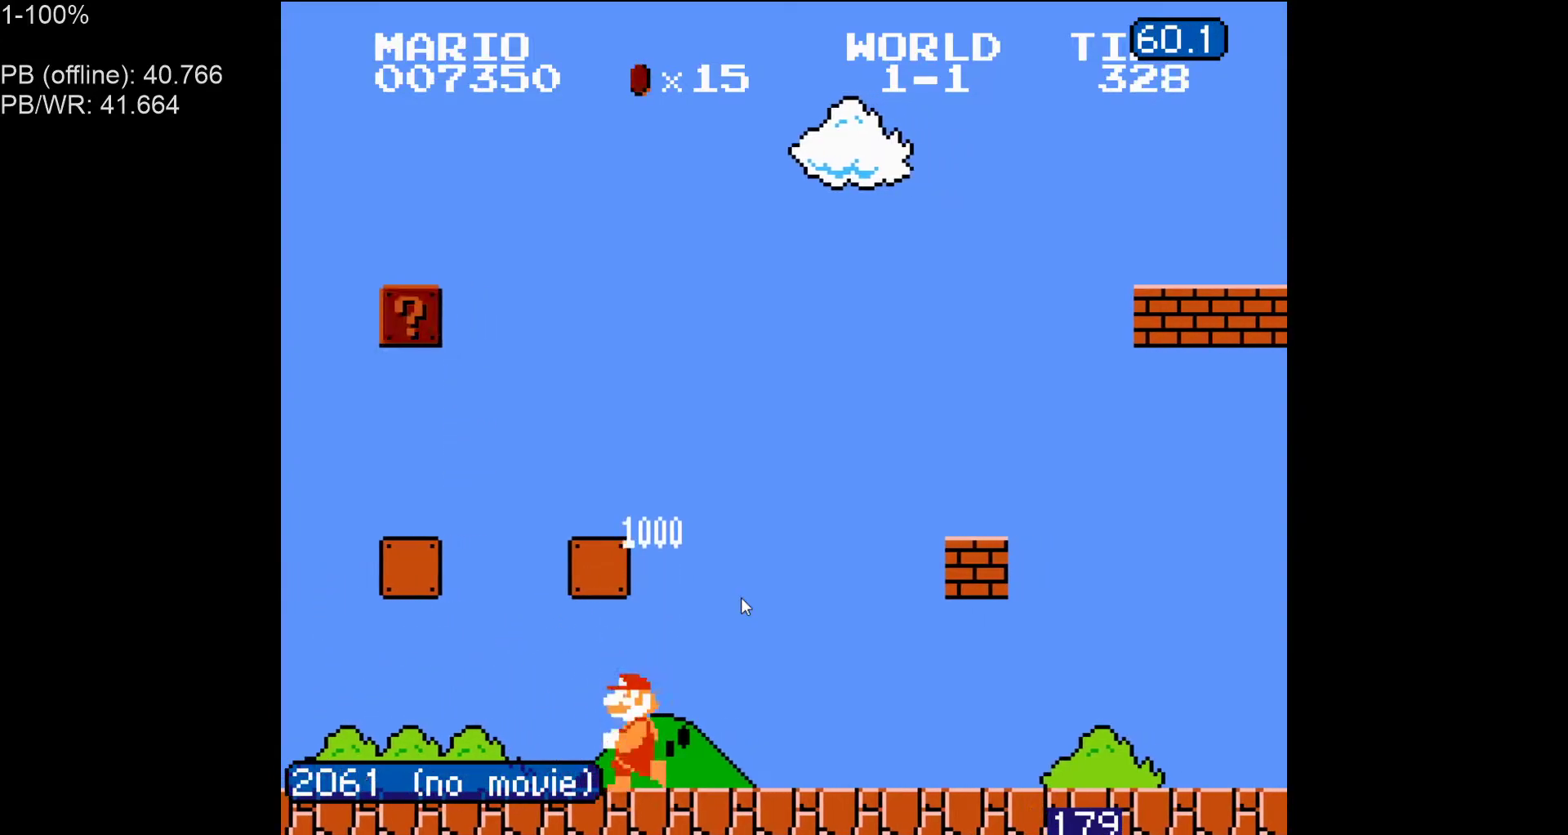
{"buttons": ["A", "B", "DPAD_RIGHT"], "events": [[383, "DPAD_LEFT", "up"], [417, "DPAD_RIGHT", "down"], [450, "A", "down"]]}
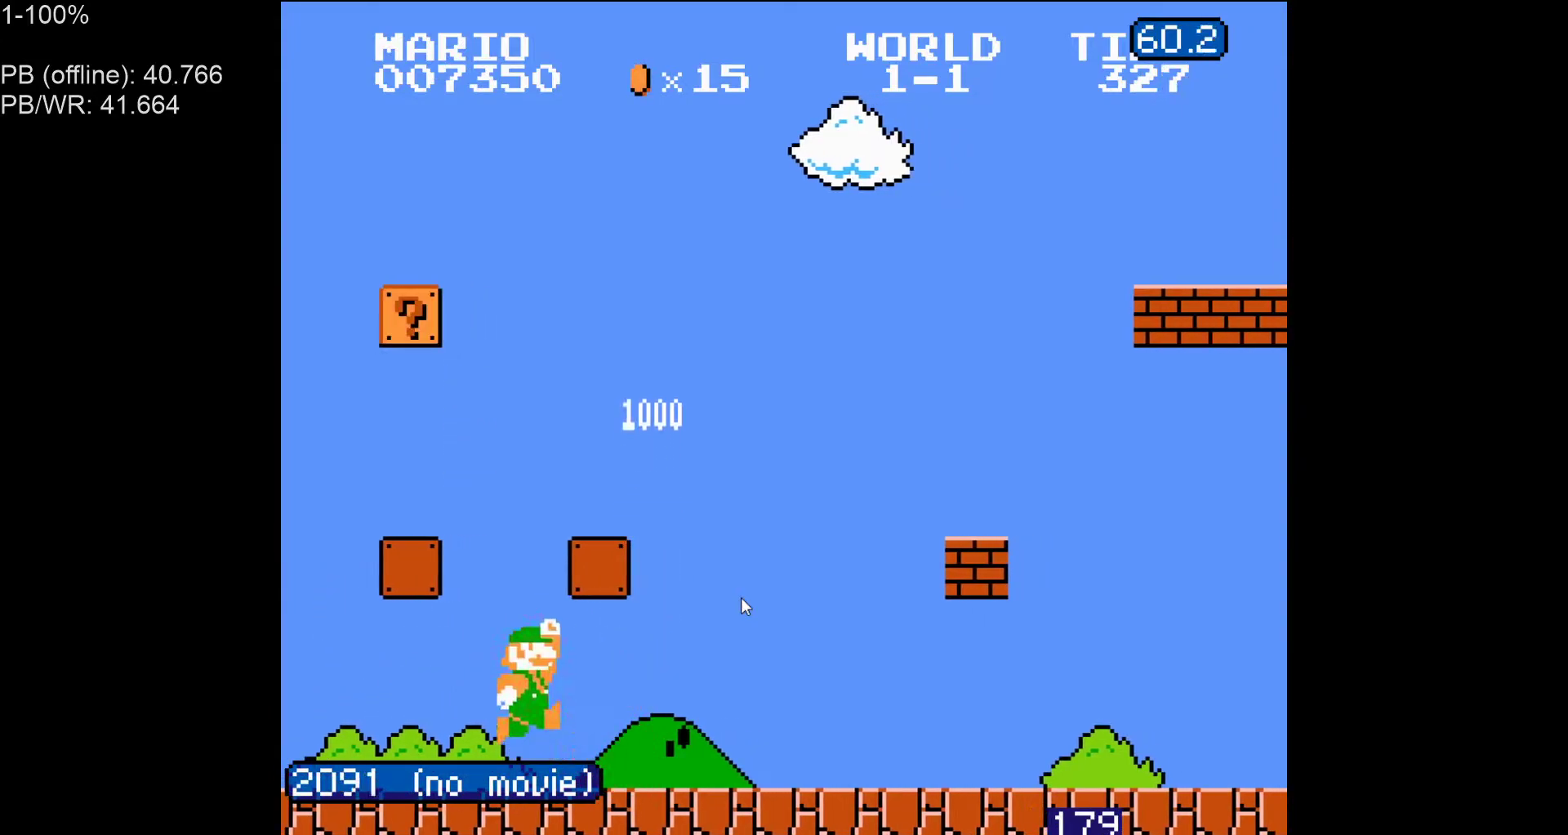
{"buttons": ["B"], "events": [[50, "DPAD_RIGHT", "up"], [300, "DPAD_LEFT", "down"], [417, "A", "up"], [467, "DPAD_LEFT", "up"]]}
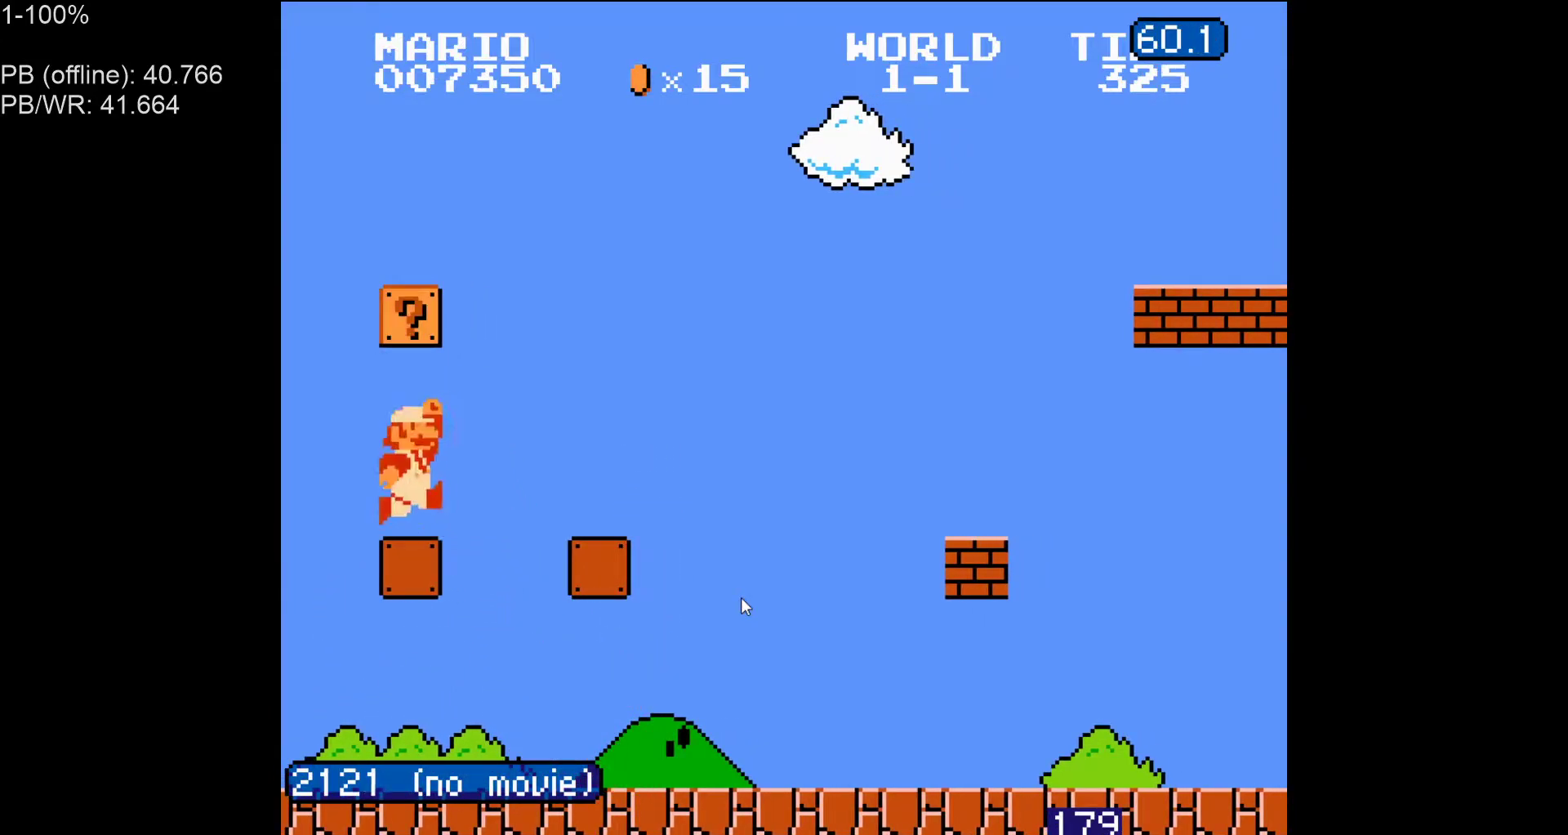
{"buttons": ["B", "DPAD_RIGHT"], "events": [[67, "A", "down"], [150, "DPAD_RIGHT", "down"], [233, "A", "up"]]}
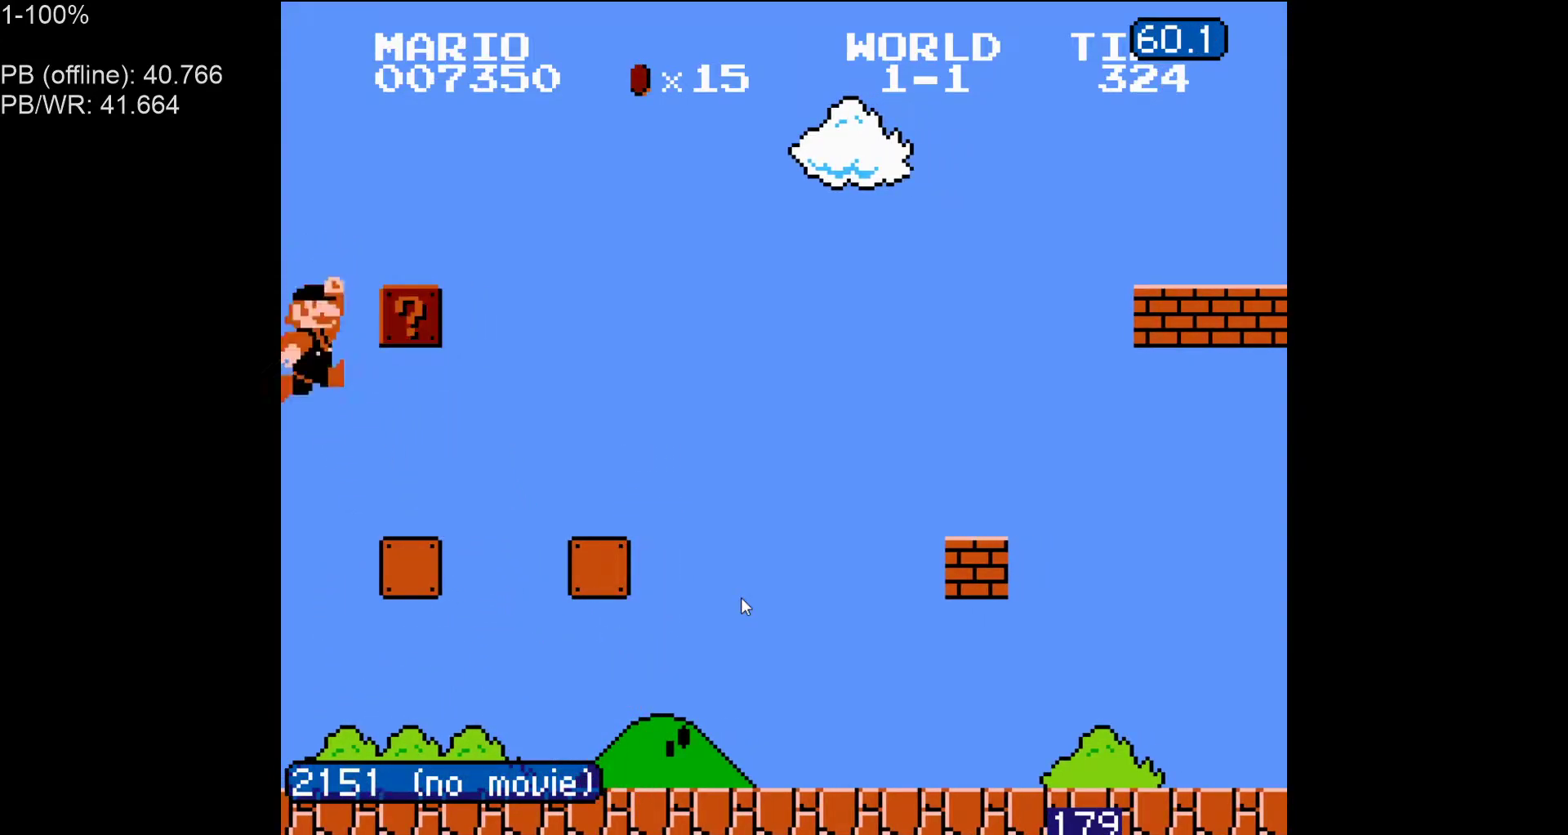
{"buttons": ["B"], "events": [[150, "DPAD_RIGHT", "up"], [367, "DPAD_LEFT", "down"], [467, "DPAD_LEFT", "up"]]}
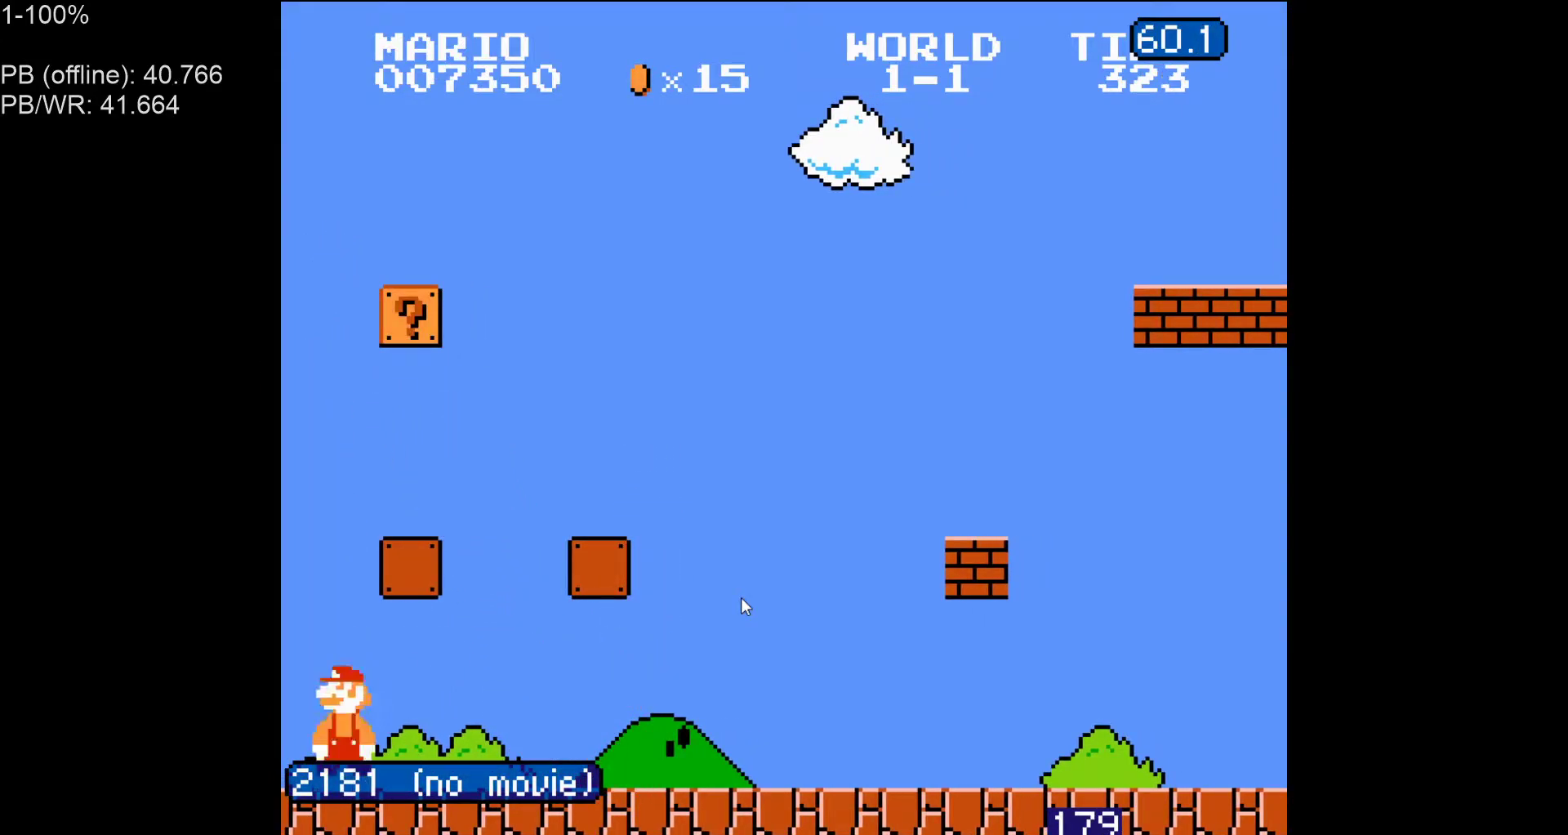
{"buttons": ["A", "B", "DPAD_RIGHT"], "events": [[83, "A", "down"], [333, "DPAD_RIGHT", "down"]]}
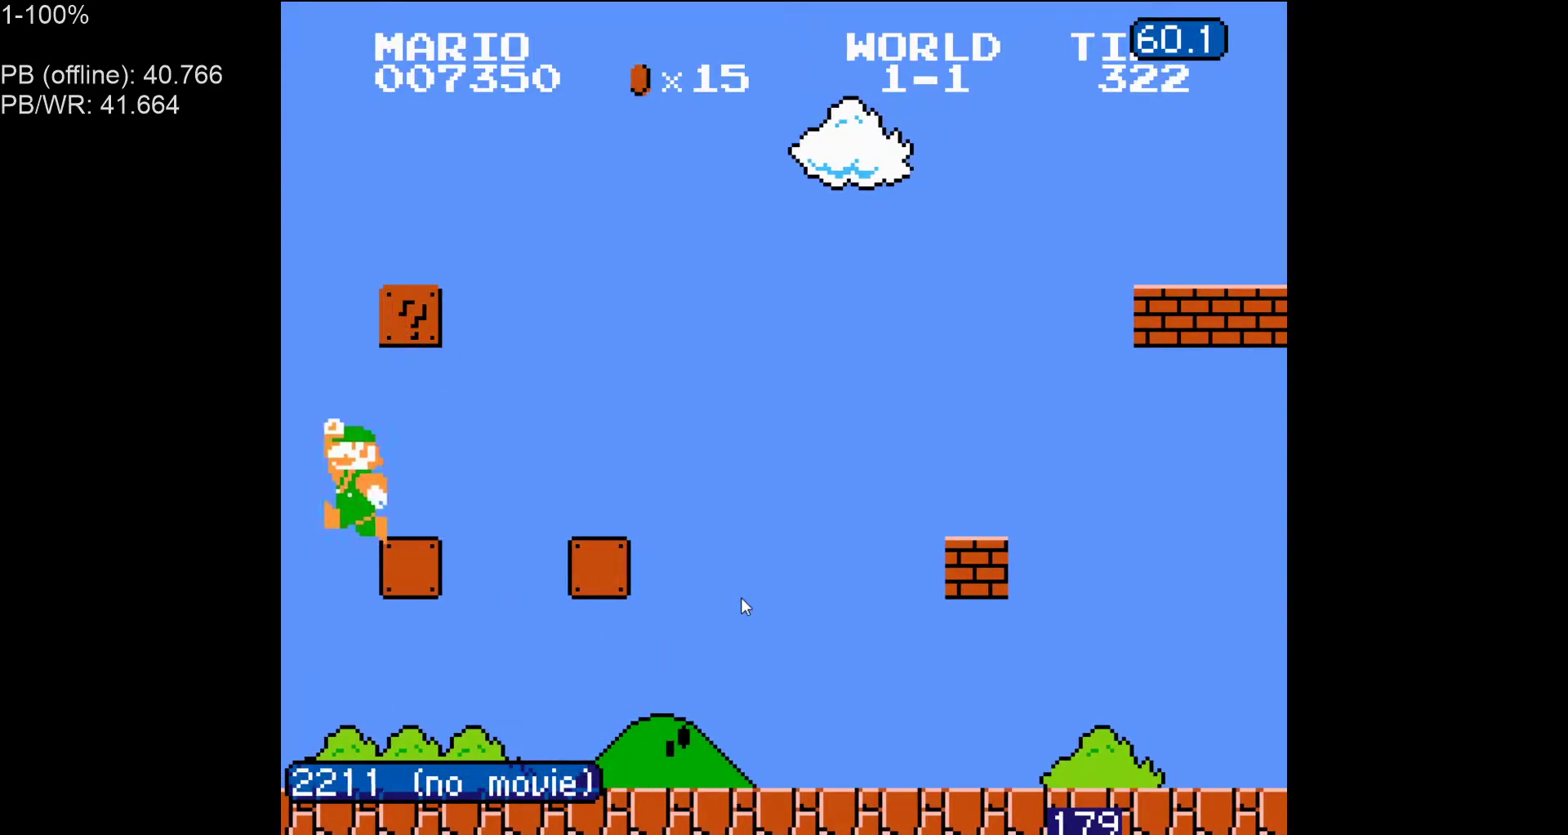
{"buttons": ["B", "DPAD_LEFT"], "events": [[50, "A", "up"], [83, "DPAD_RIGHT", "up"], [133, "DPAD_LEFT", "down"], [183, "A", "down"], [317, "A", "up"]]}
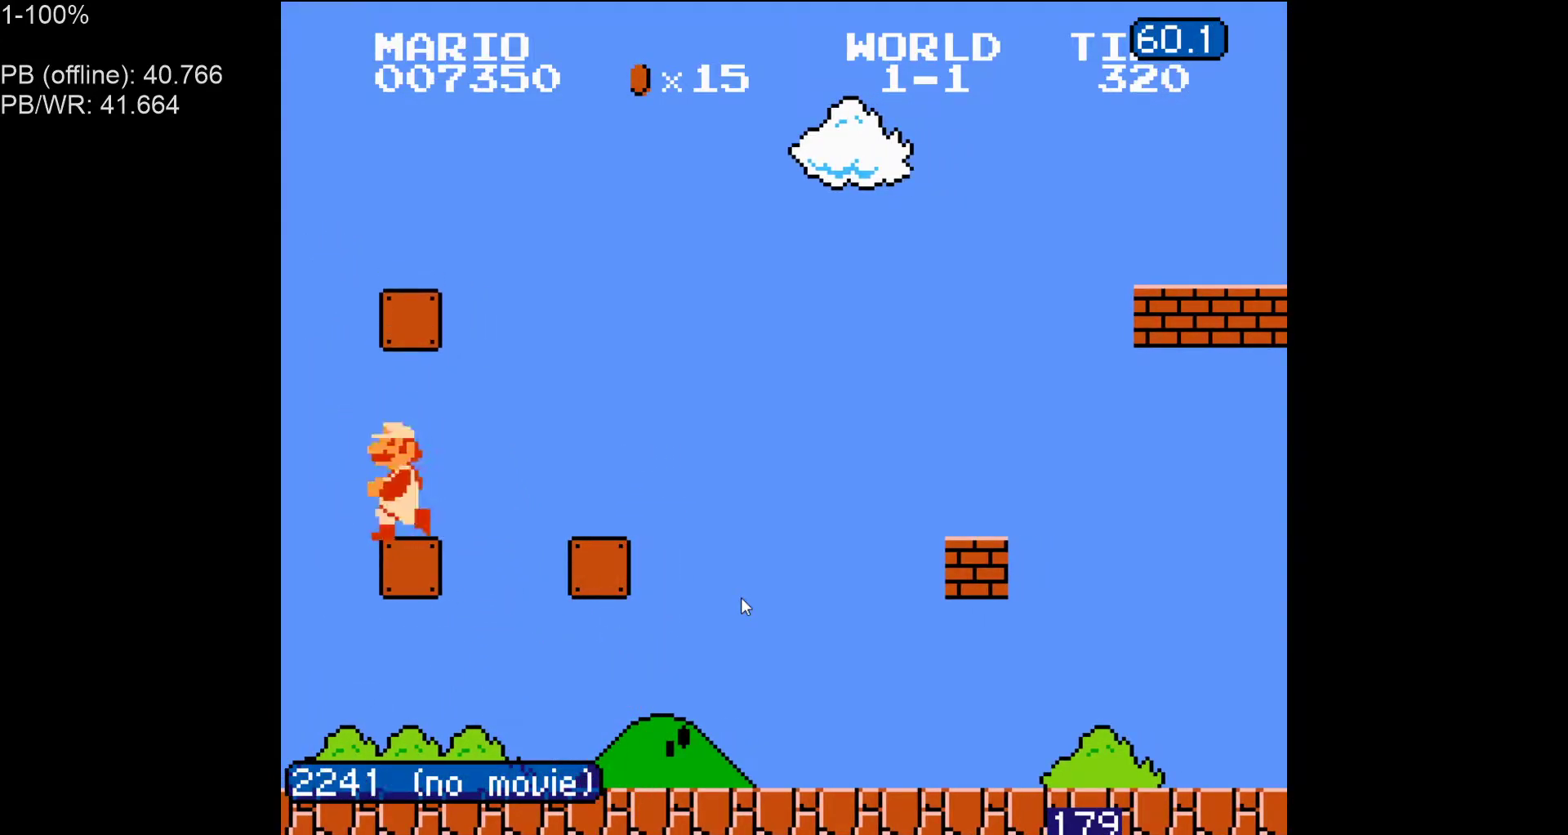
{"buttons": ["A", "B", "DPAD_RIGHT"], "events": [[100, "A", "down"], [100, "DPAD_LEFT", "up"], [133, "DPAD_RIGHT", "down"]]}
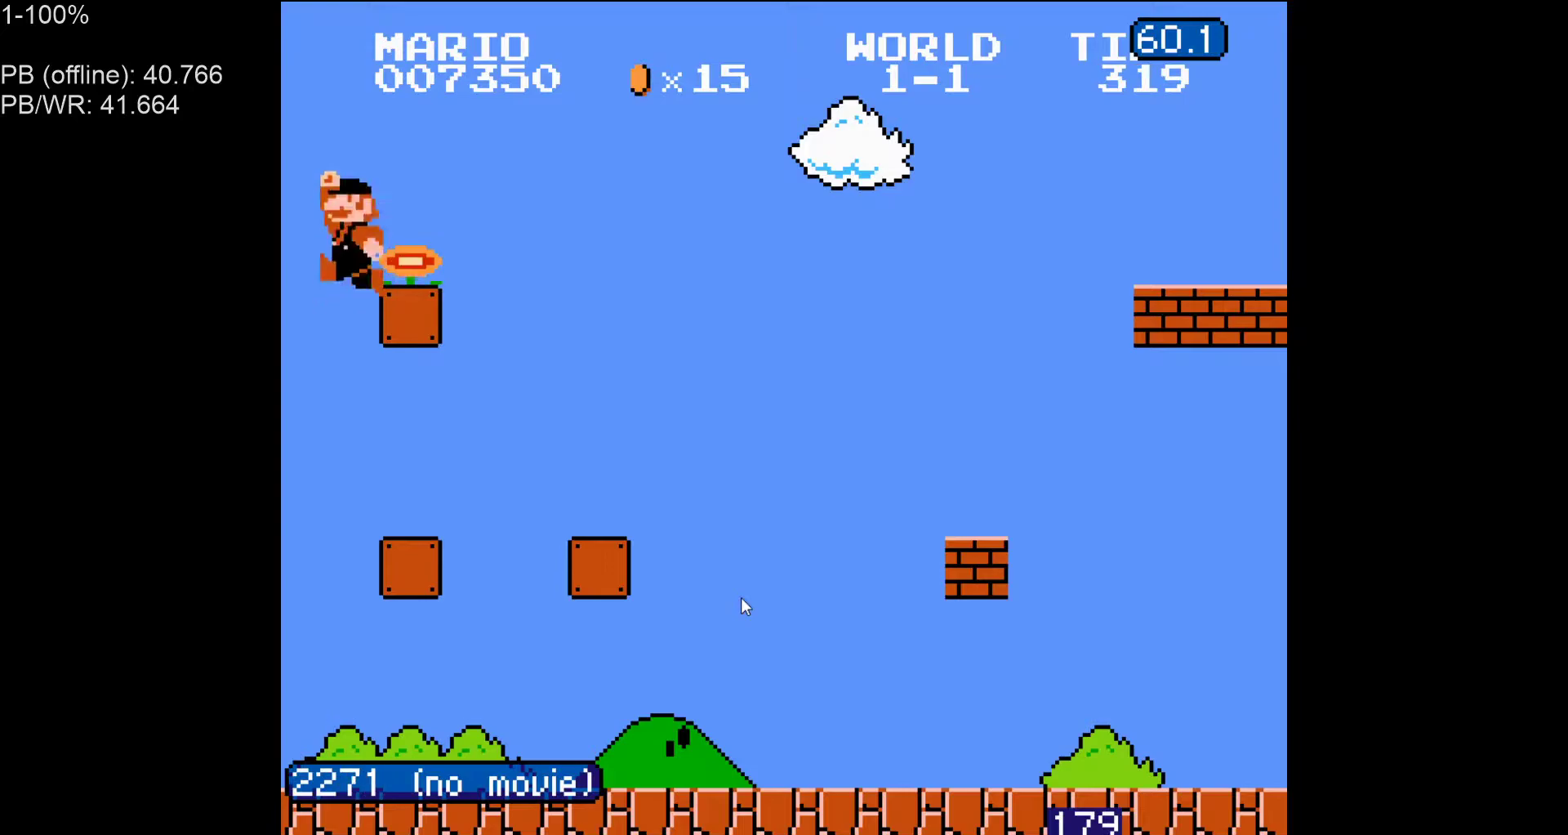
{"buttons": ["A", "B", "DPAD_RIGHT"], "events": [[250, "A", "up"], [400, "A", "down"]]}
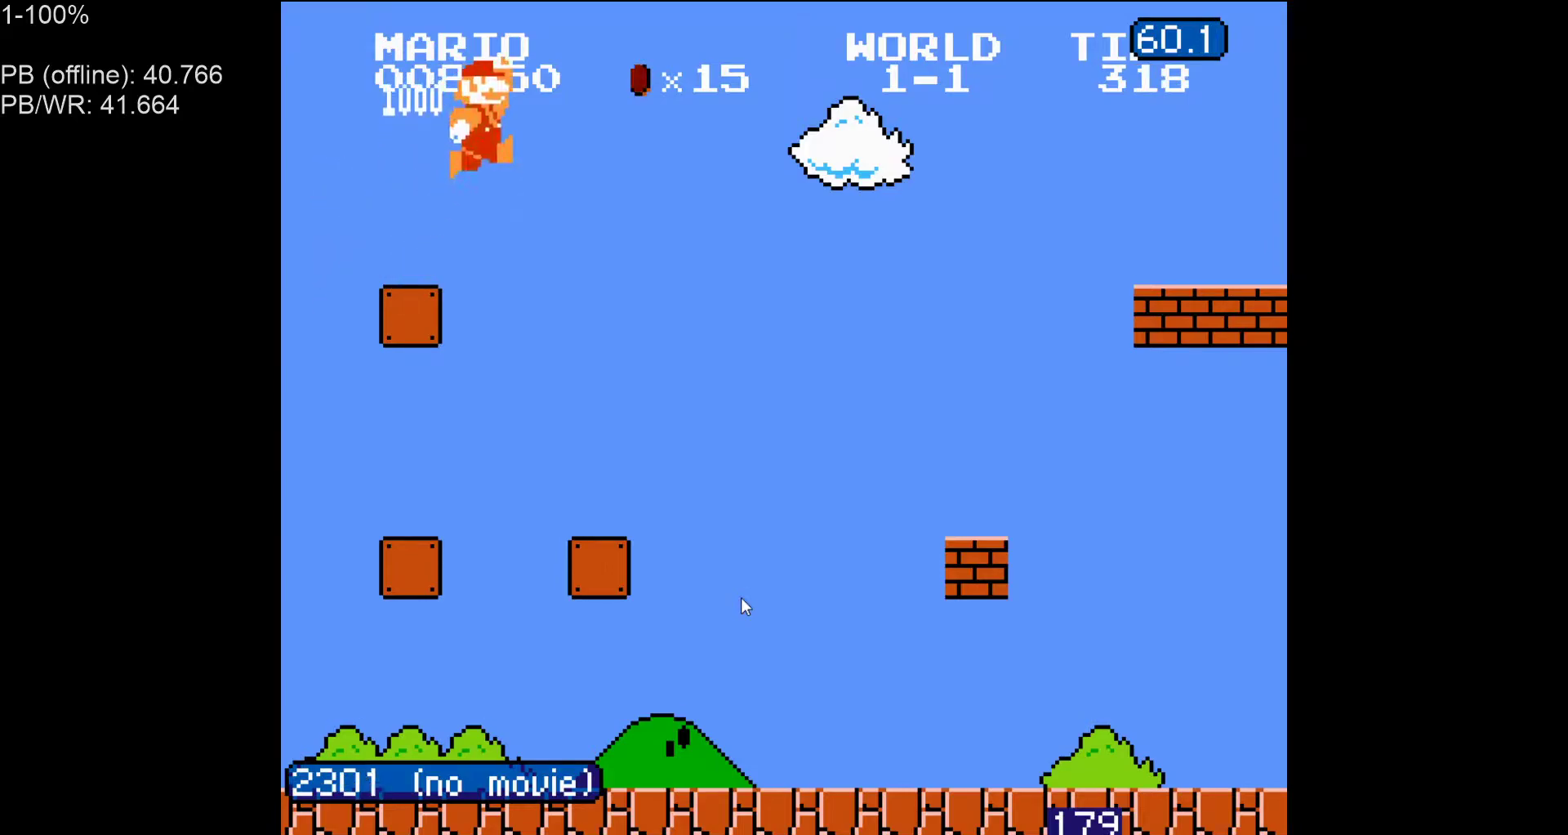
{"buttons": ["DPAD_RIGHT"], "events": [[333, "A", "up"], [417, "B", "up"]]}
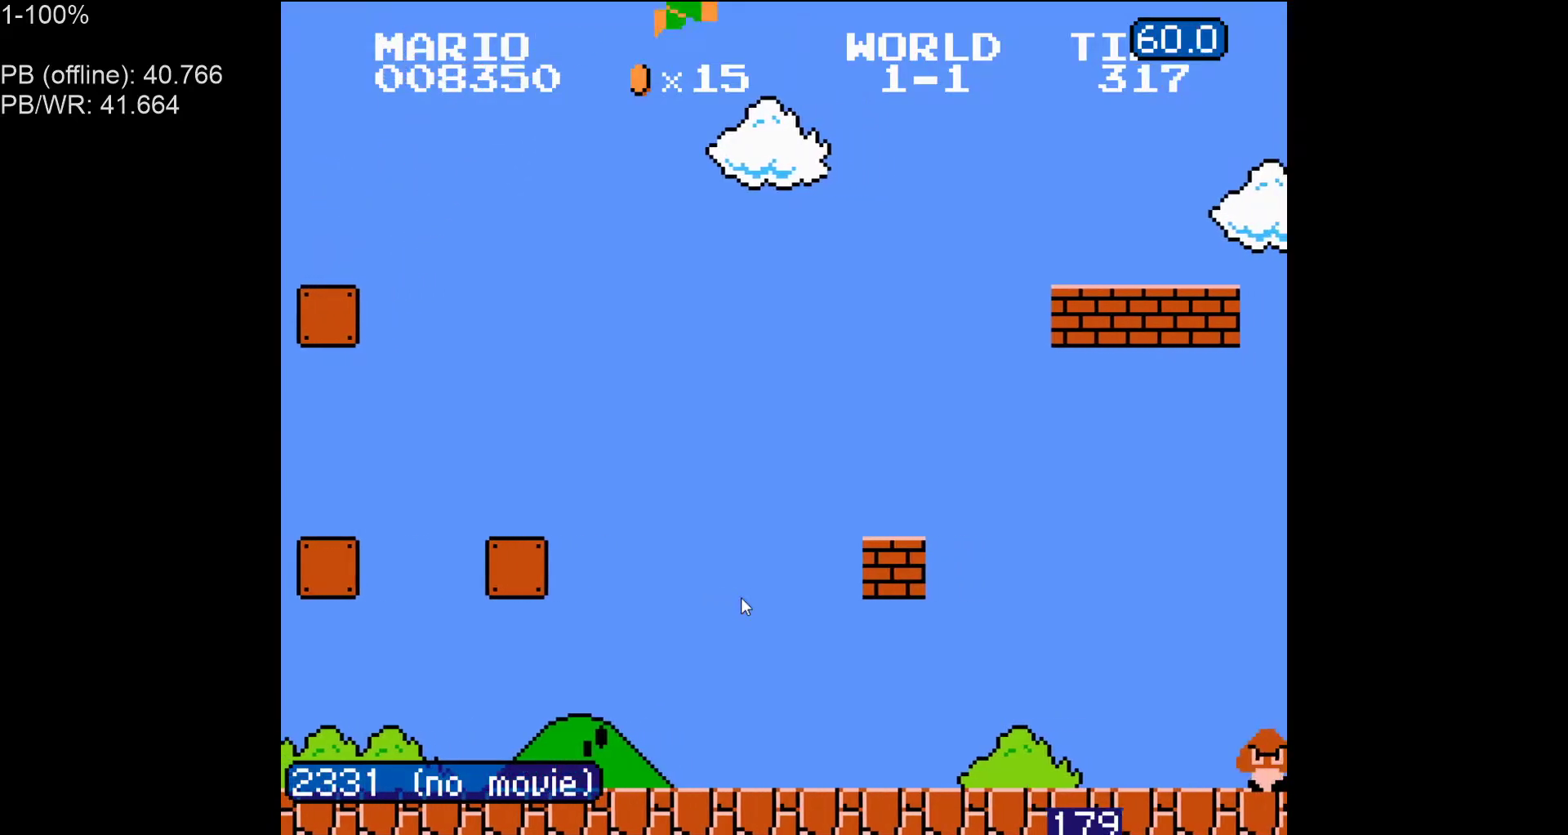
{"buttons": ["B", "DPAD_RIGHT"], "events": [[250, "B", "down"], [300, "B", "up"], [383, "B", "down"]]}
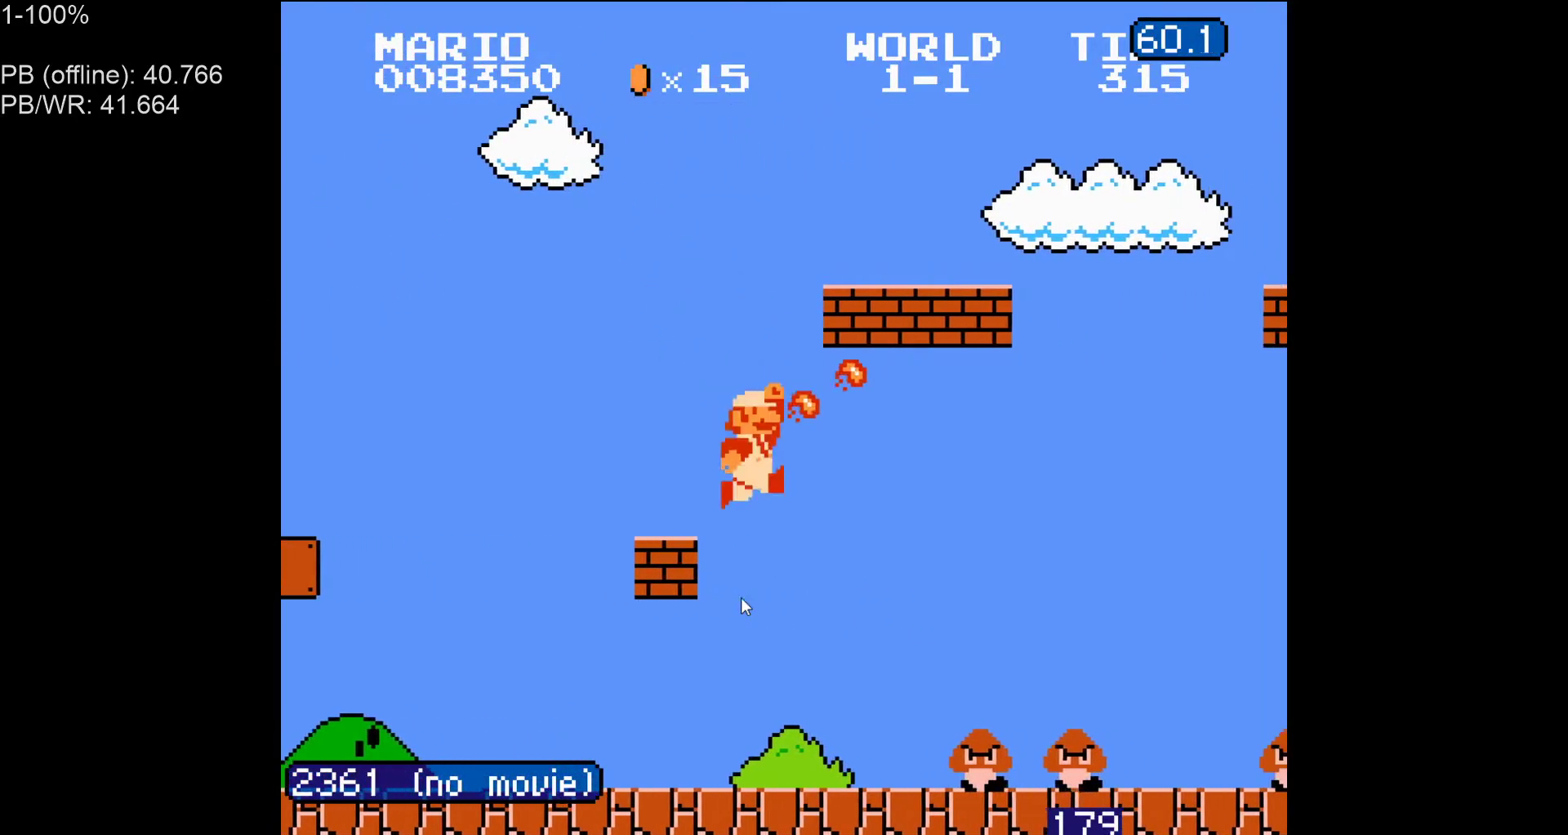
{"buttons": ["B", "DPAD_RIGHT"], "events": []}
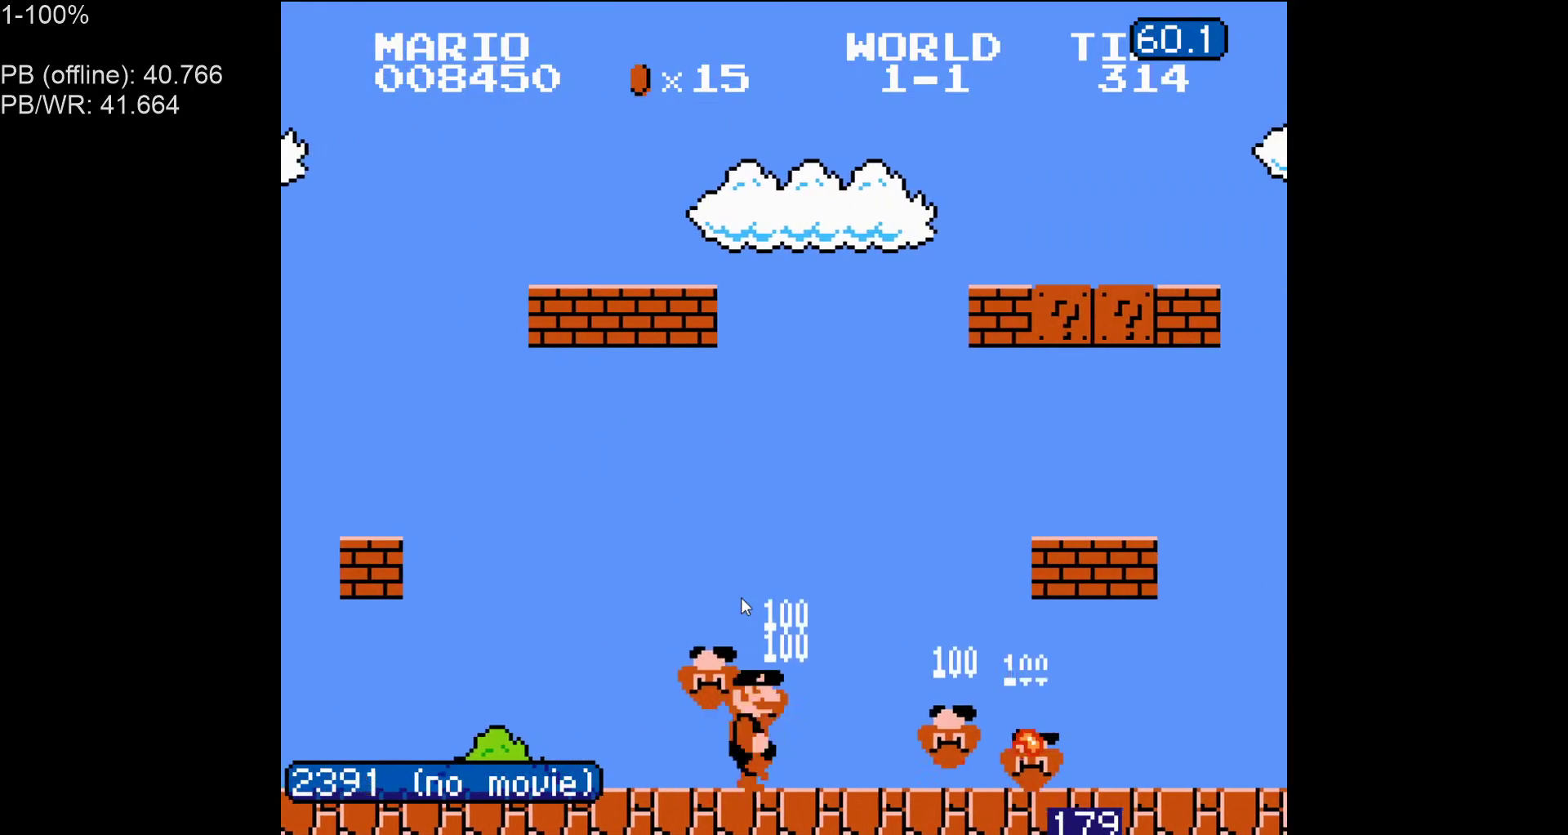
{"buttons": ["B"], "events": [[83, "A", "down"], [83, "DPAD_LEFT", "down"], [83, "DPAD_RIGHT", "up"], [350, "DPAD_LEFT", "up"], [500, "A", "up"]]}
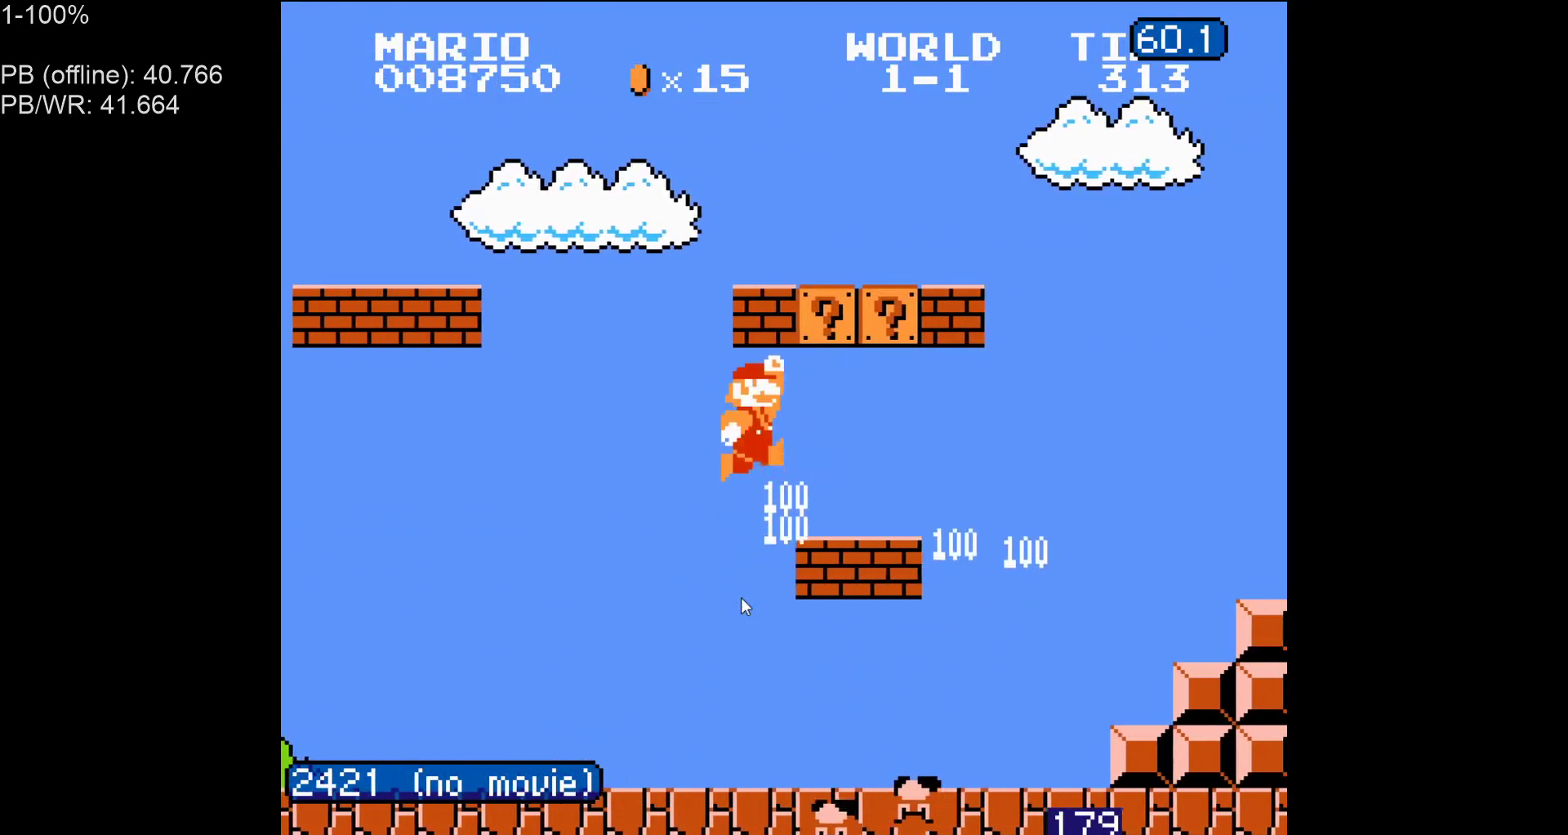
{"buttons": ["B"], "events": [[83, "DPAD_LEFT", "down"], [200, "DPAD_LEFT", "up"], [217, "A", "down"], [267, "DPAD_LEFT", "down"], [367, "A", "up"], [400, "DPAD_LEFT", "up"]]}
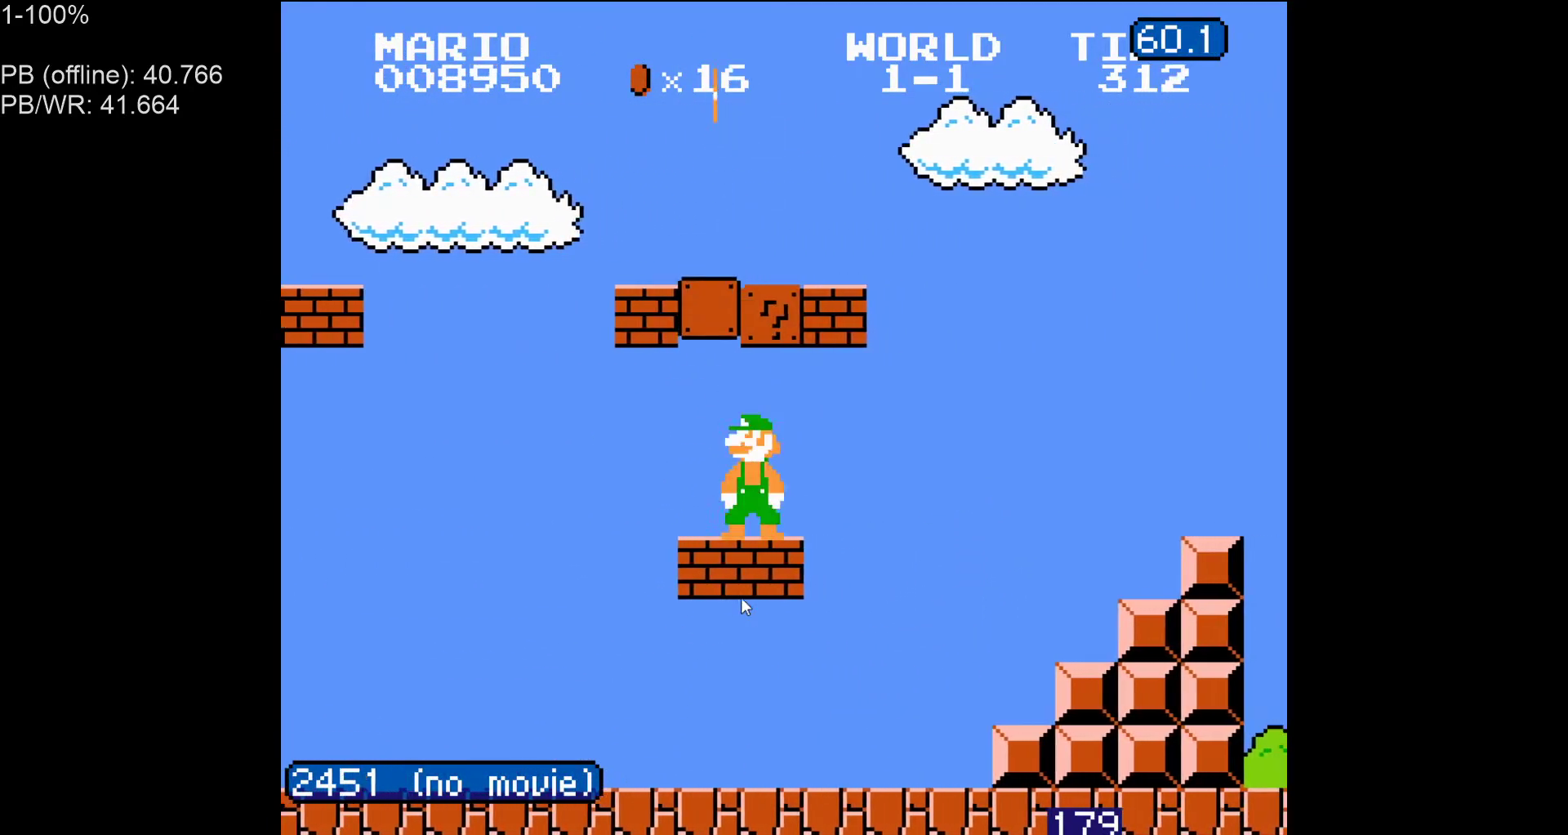
{"buttons": ["B", "DPAD_RIGHT"]}
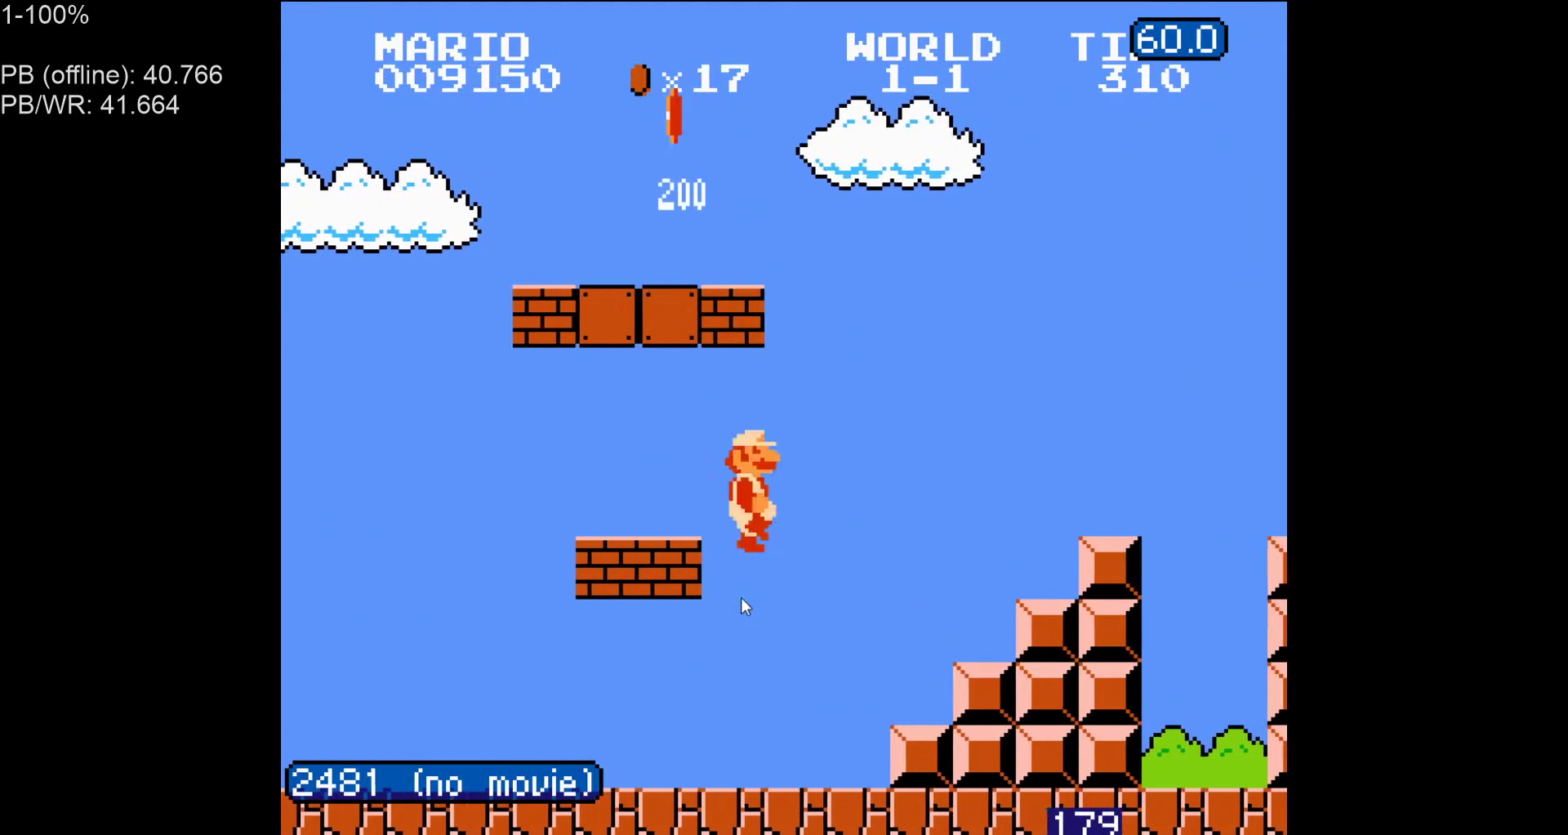
{"buttons": ["A", "B", "DPAD_RIGHT"], "events": [[17, "DPAD_RIGHT", "up"], [117, "DPAD_RIGHT", "down"], [300, "A", "down"]]}
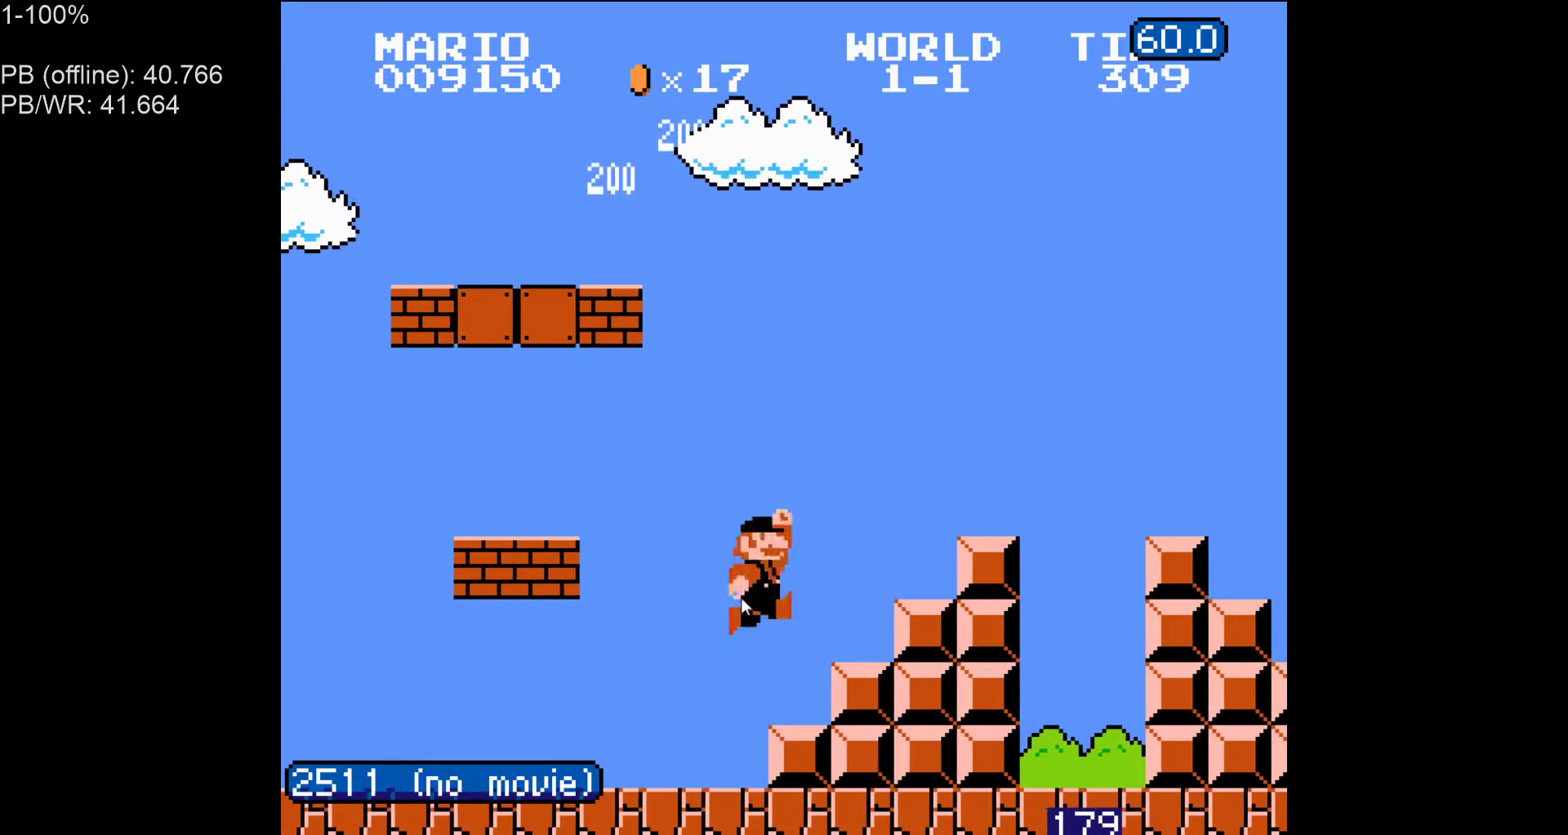
{"buttons": [], "events": [[200, "A", "up"], [233, "B", "up"], [283, "DPAD_RIGHT", "up"]]}